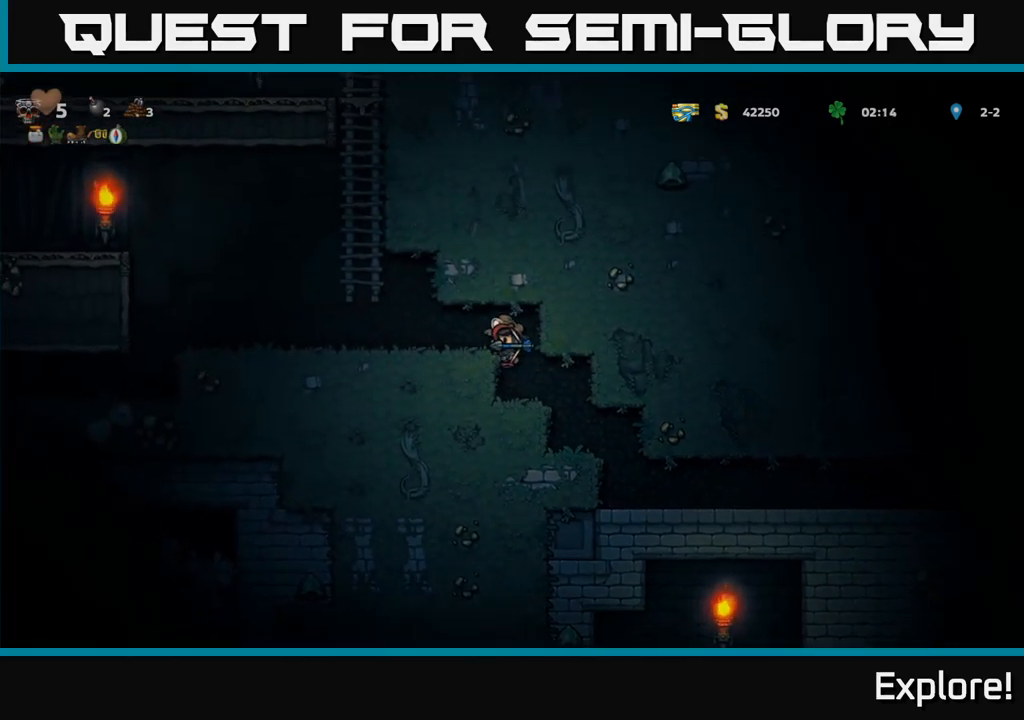
Gameplay with a controller (Xbox layout); each line is a JSON object with the inputs held at the frame after it. "events" lists button and stick changes between this image and that frame as [ms after this image, input, new state], when the widget could be followed in between. Not read: left_stick.
{"buttons": ["DPAD_UP"], "right_stick": "center", "events": [[84, "A", "up"], [300, "A", "down"], [316, "DPAD_UP", "down"], [350, "DPAD_LEFT", "up"], [416, "A", "up"]]}
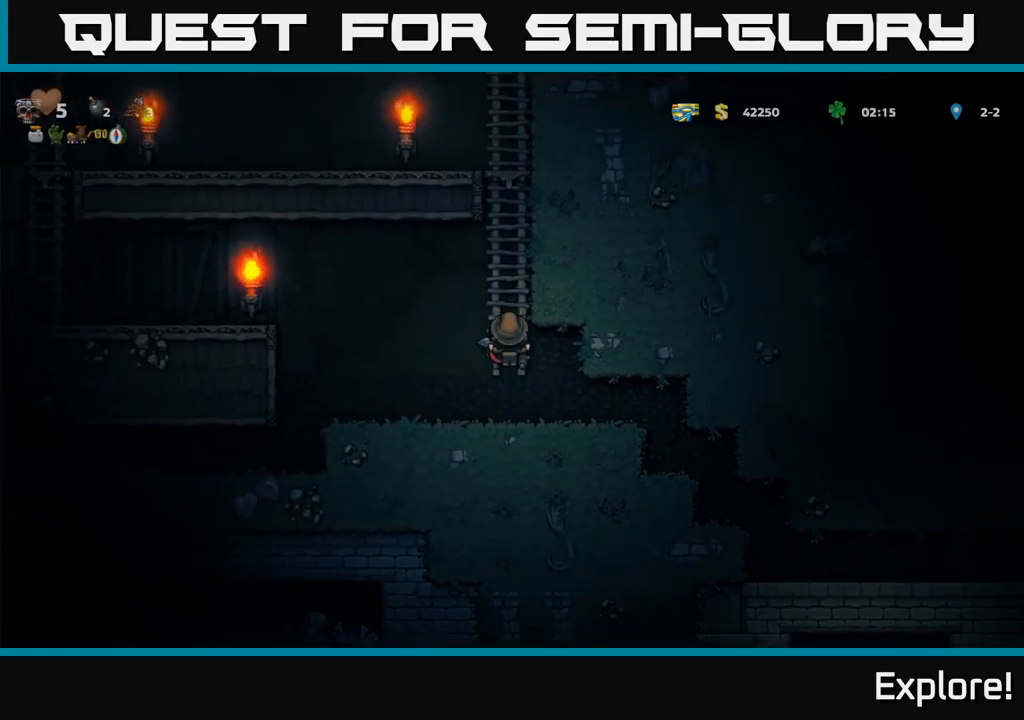
{"buttons": ["DPAD_UP"], "right_stick": "center", "events": [[100, "DPAD_RIGHT", "down"], [100, "DPAD_UP", "up"], [216, "DPAD_RIGHT", "up"], [216, "DPAD_UP", "down"]]}
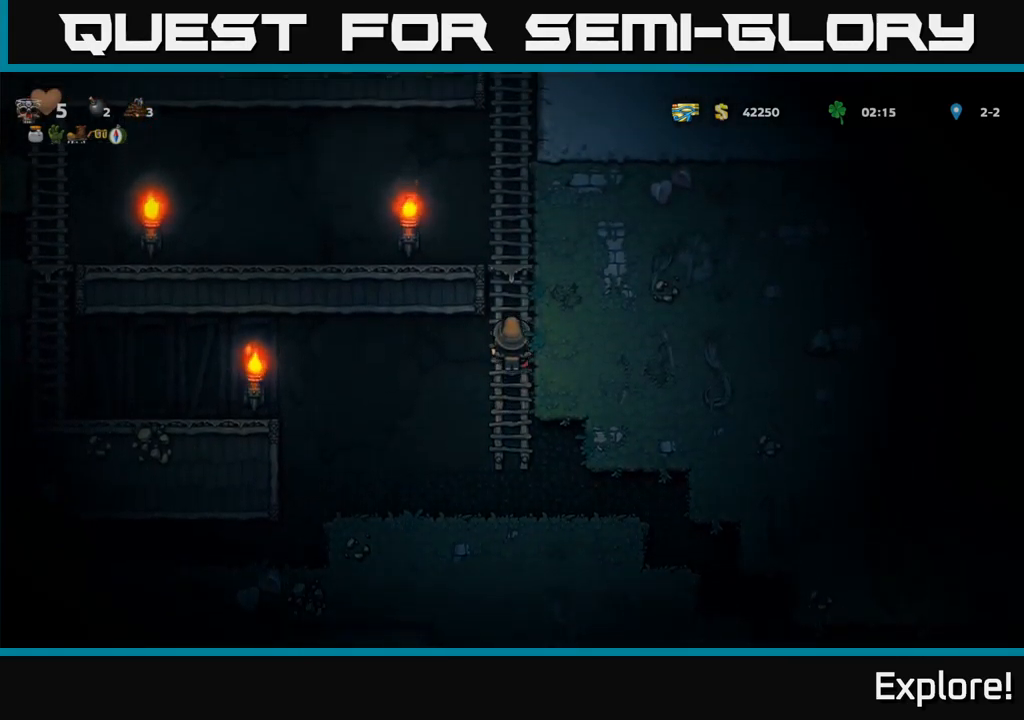
{"buttons": ["DPAD_LEFT"], "right_stick": "center", "events": [[233, "A", "down"], [316, "DPAD_LEFT", "down"], [333, "DPAD_UP", "up"], [416, "A", "up"]]}
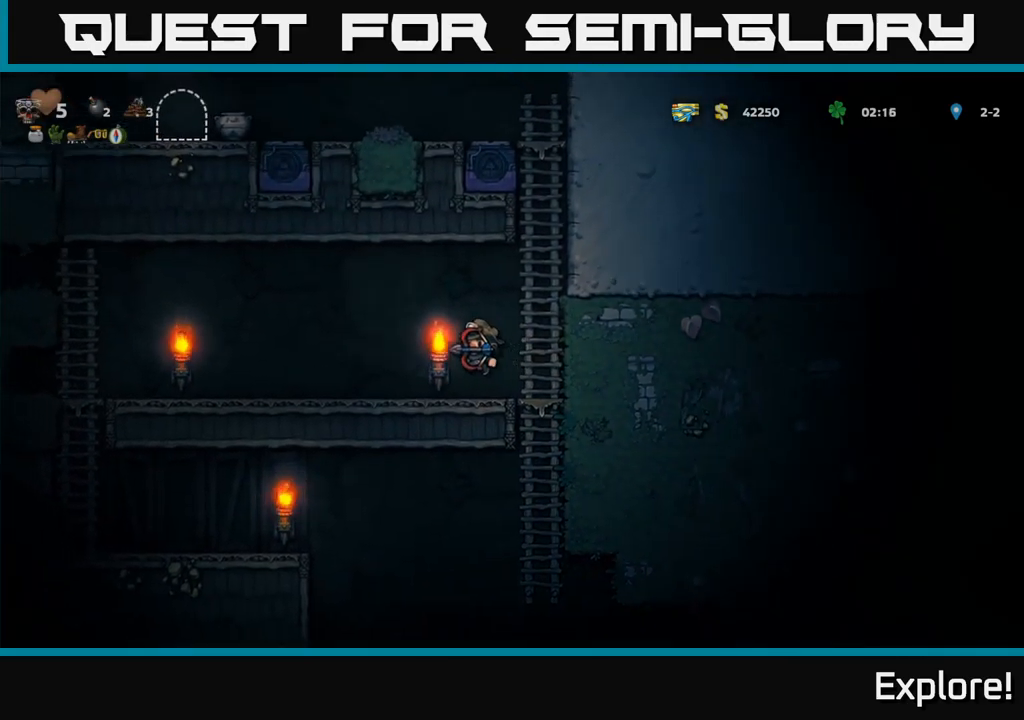
{"buttons": ["DPAD_UP"], "right_stick": "center", "events": [[66, "DPAD_LEFT", "up"], [133, "DPAD_RIGHT", "down"], [233, "DPAD_UP", "down"], [250, "A", "down"], [416, "DPAD_RIGHT", "up"], [500, "A", "up"]]}
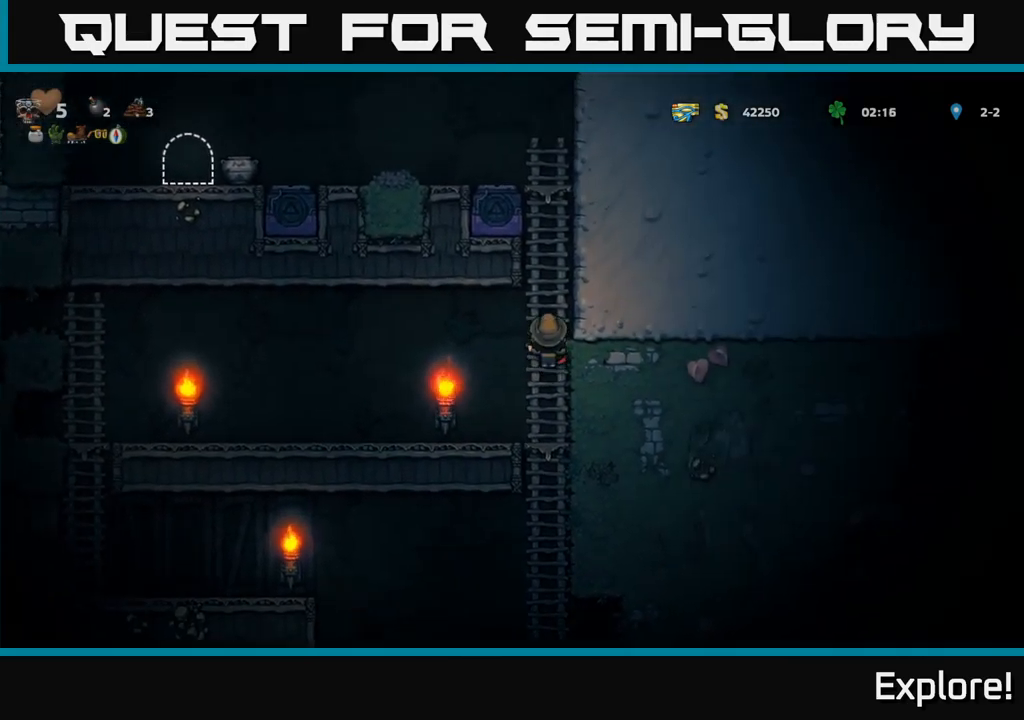
{"buttons": ["DPAD_UP"], "right_stick": "center", "events": []}
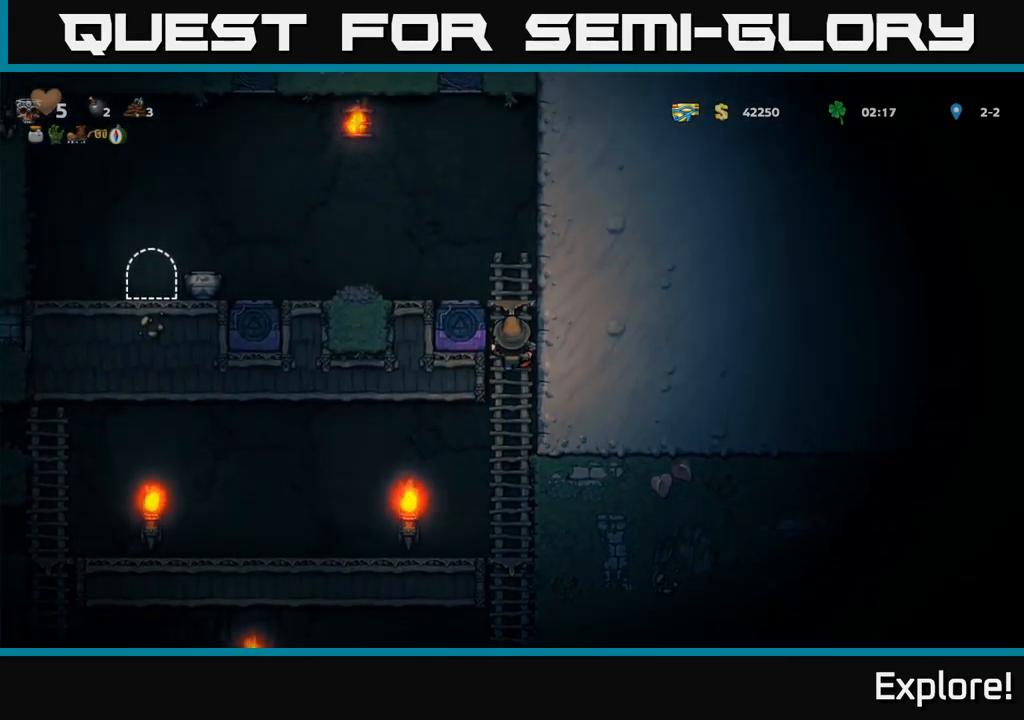
{"buttons": ["DPAD_LEFT"], "right_stick": "center", "events": [[66, "A", "down"], [116, "DPAD_LEFT", "down"], [150, "DPAD_UP", "up"], [300, "A", "up"]]}
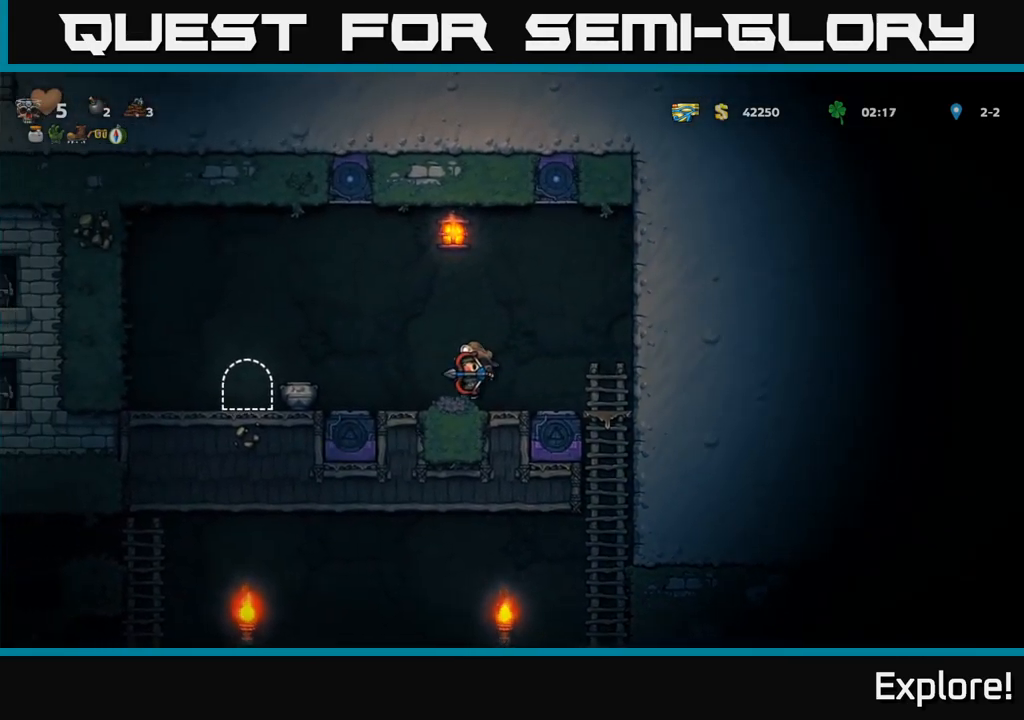
{"buttons": [], "right_stick": "center", "events": [[33, "DPAD_LEFT", "up"], [116, "X", "down"], [200, "X", "up"]]}
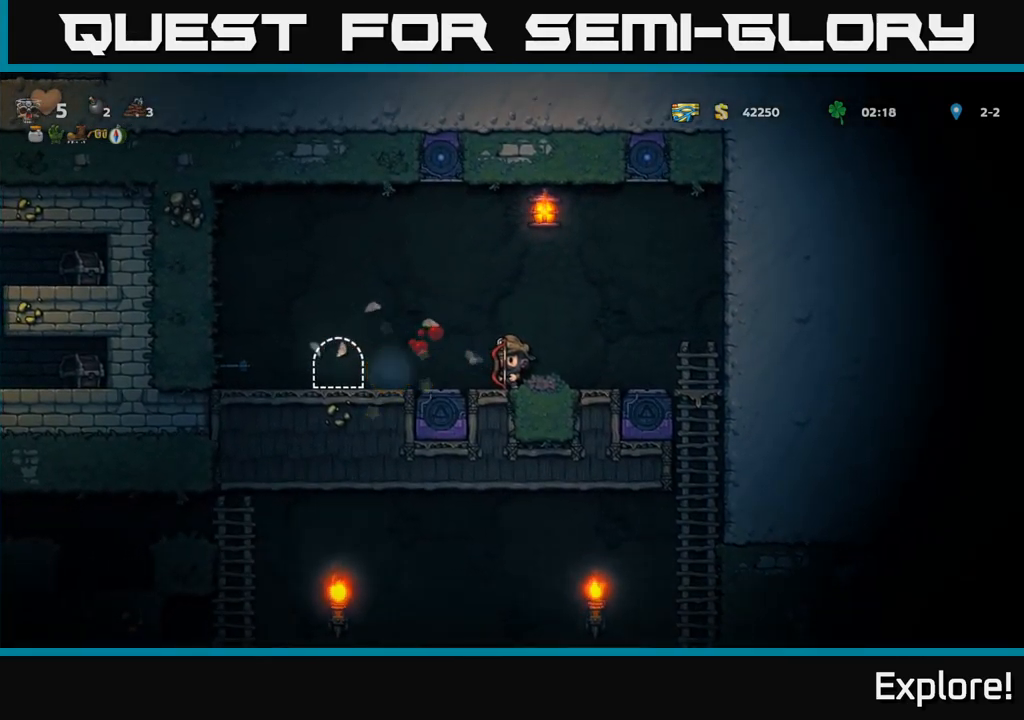
{"buttons": ["DPAD_LEFT"], "right_stick": "center", "events": [[216, "DPAD_LEFT", "down"]]}
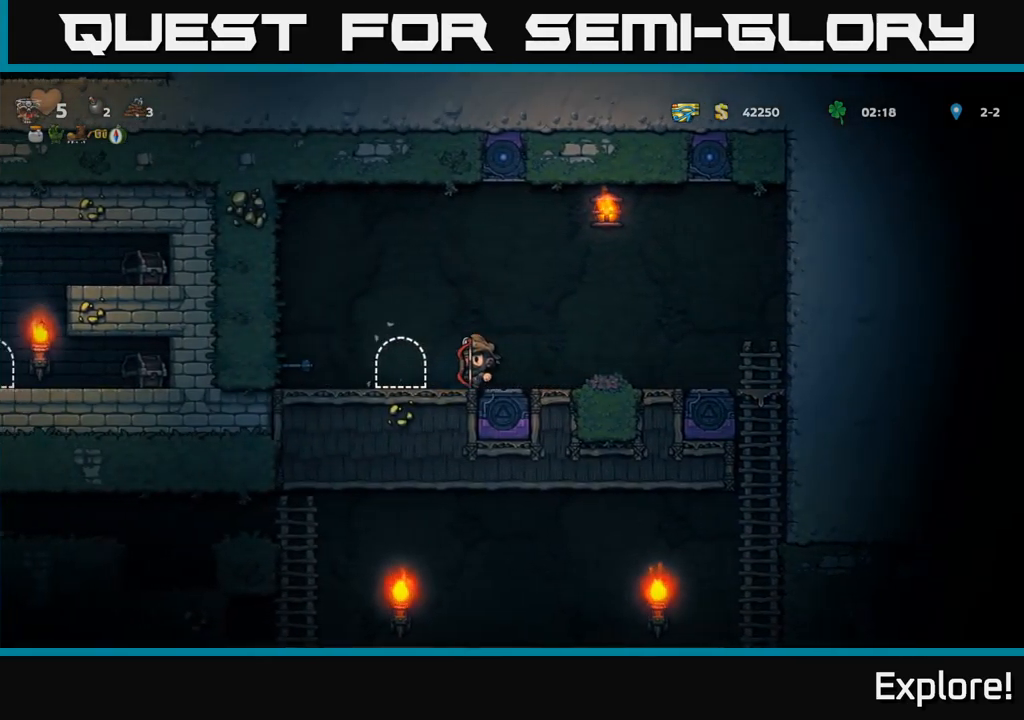
{"buttons": [], "right_stick": "center", "events": [[416, "DPAD_LEFT", "up"]]}
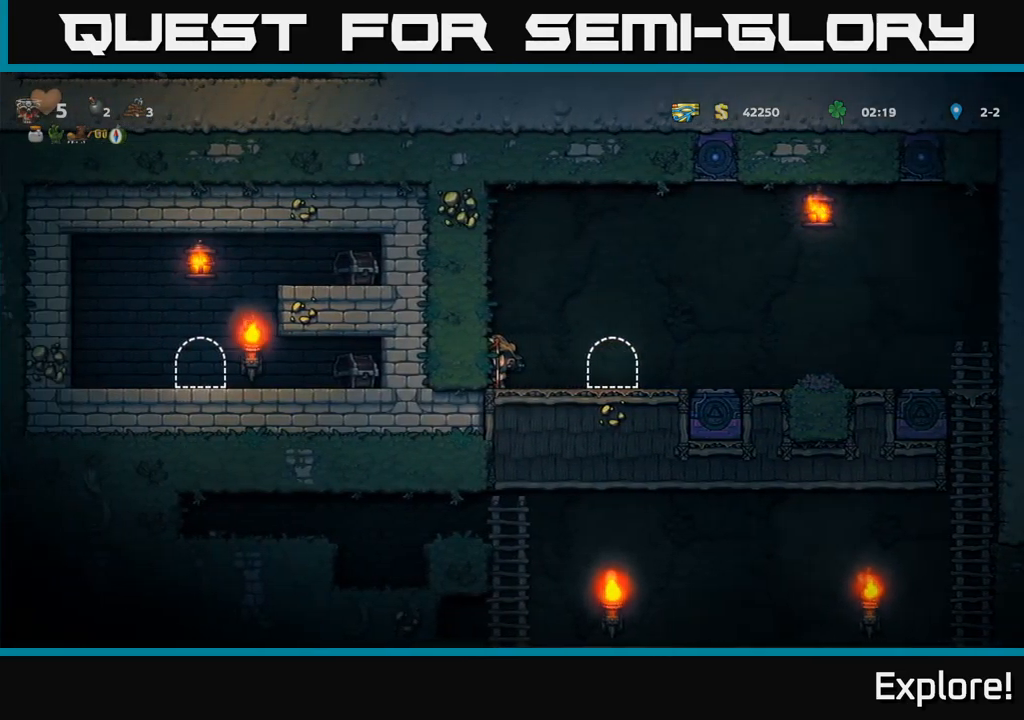
{"buttons": [], "right_stick": "center", "events": []}
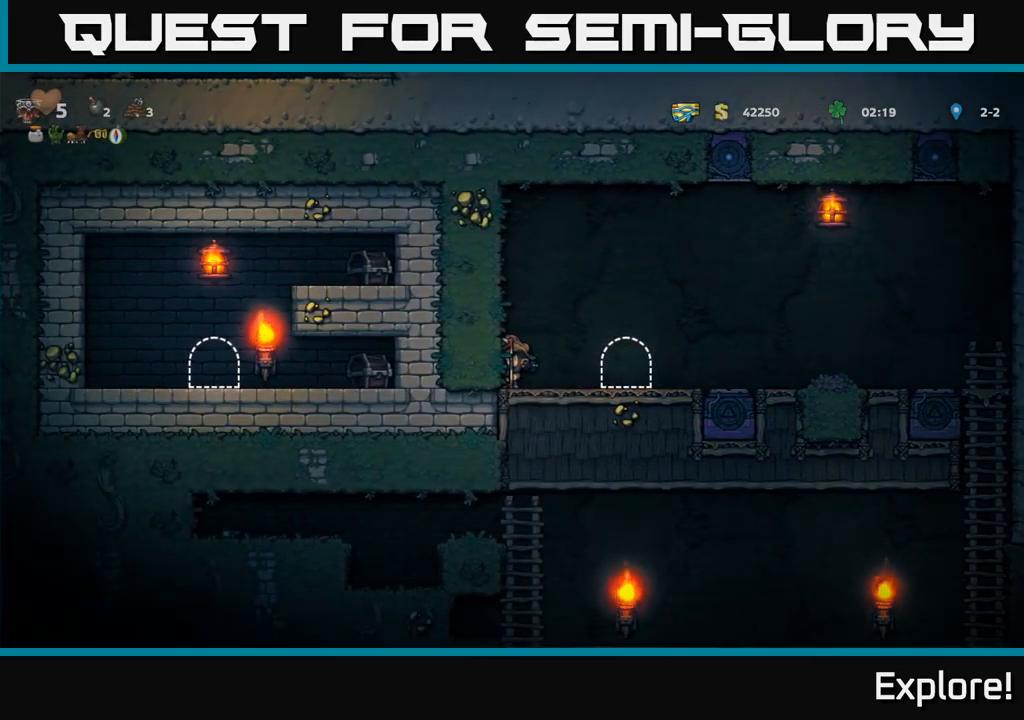
{"buttons": [], "right_stick": "center", "events": [[83, "DPAD_RIGHT", "down"], [216, "DPAD_RIGHT", "up"], [267, "DPAD_LEFT", "down"], [400, "DPAD_LEFT", "up"]]}
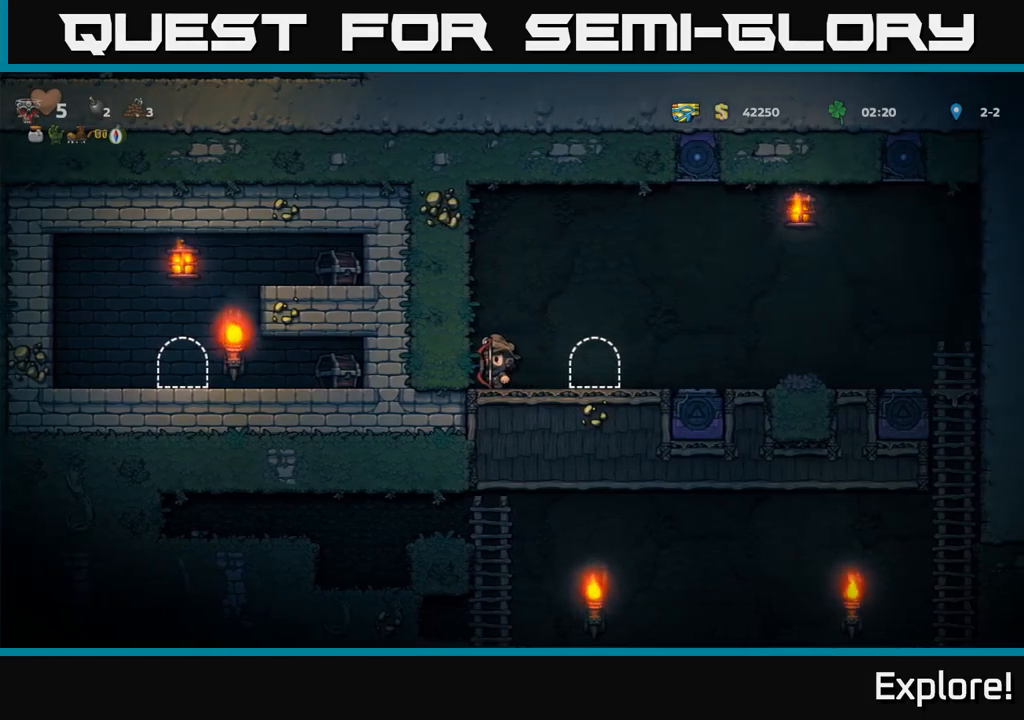
{"buttons": [], "right_stick": "center", "events": []}
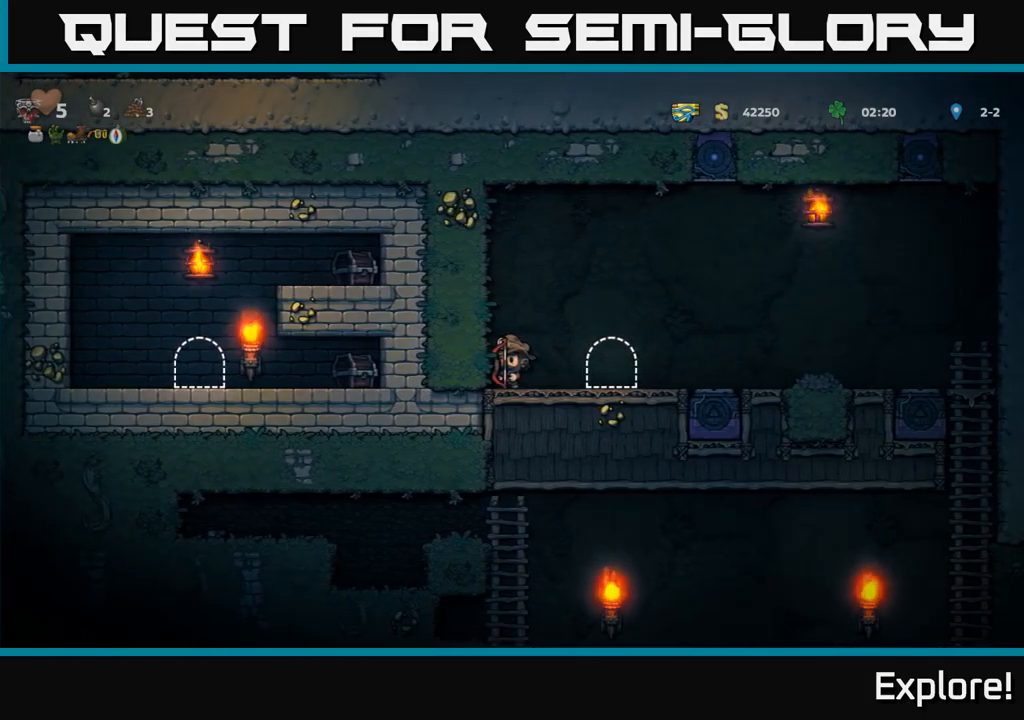
{"buttons": ["DPAD_LEFT"], "right_stick": "center", "events": [[500, "DPAD_LEFT", "down"]]}
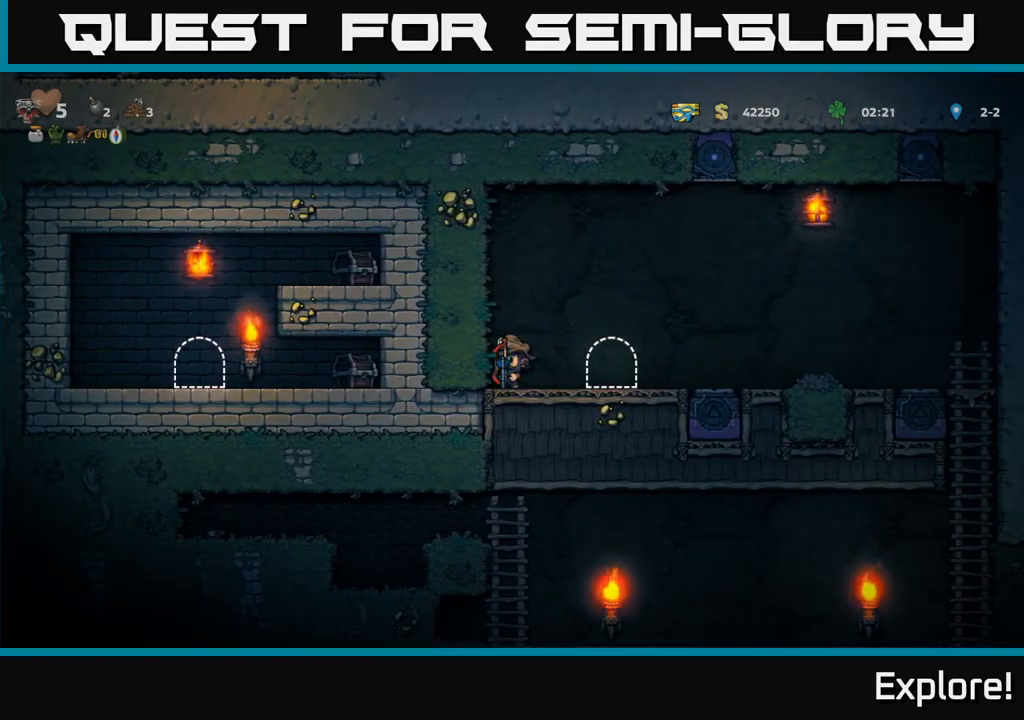
{"buttons": [], "right_stick": "center", "events": [[133, "DPAD_LEFT", "up"], [167, "DPAD_RIGHT", "down"], [467, "DPAD_RIGHT", "up"]]}
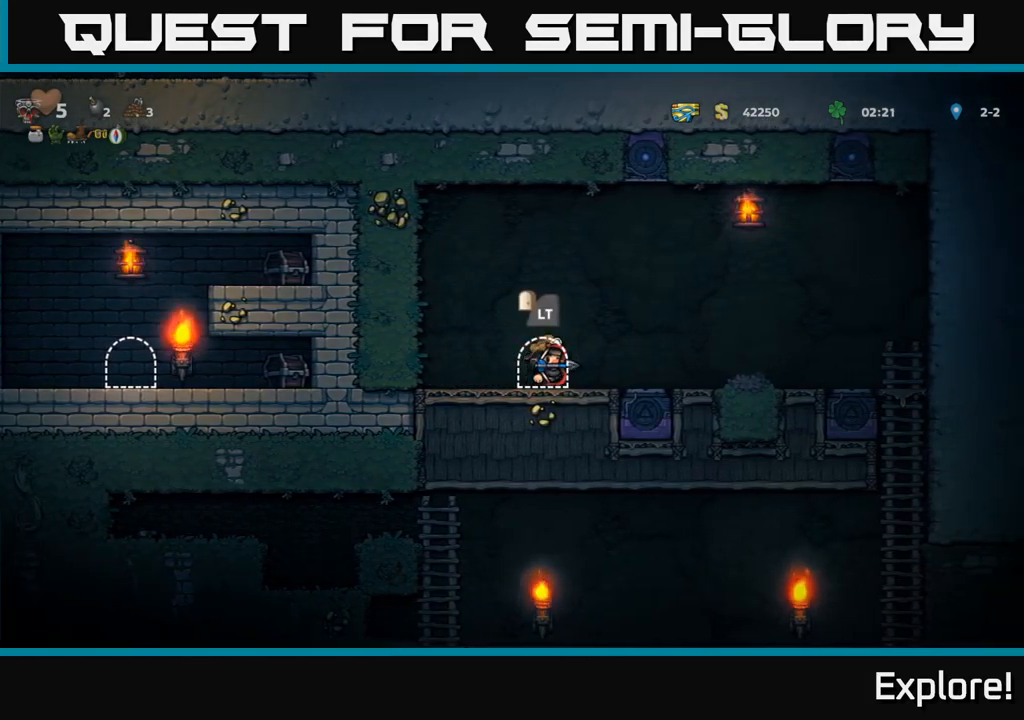
{"buttons": [], "right_stick": "center", "events": [[33, "L2", "down"], [100, "L2", "up"]]}
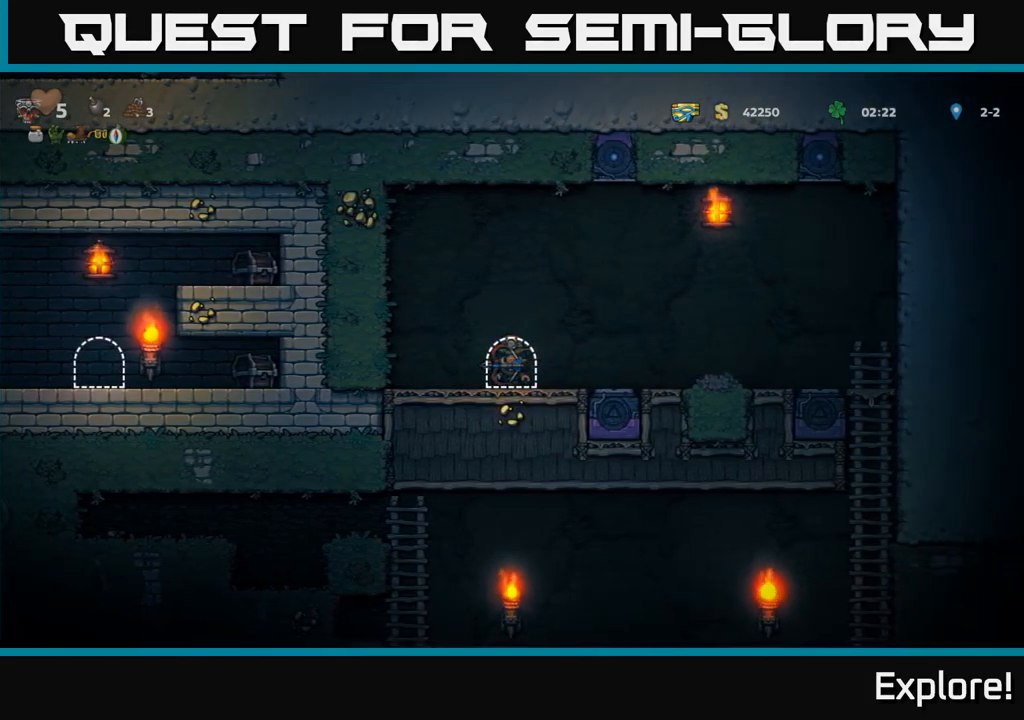
{"buttons": [], "right_stick": "center", "events": []}
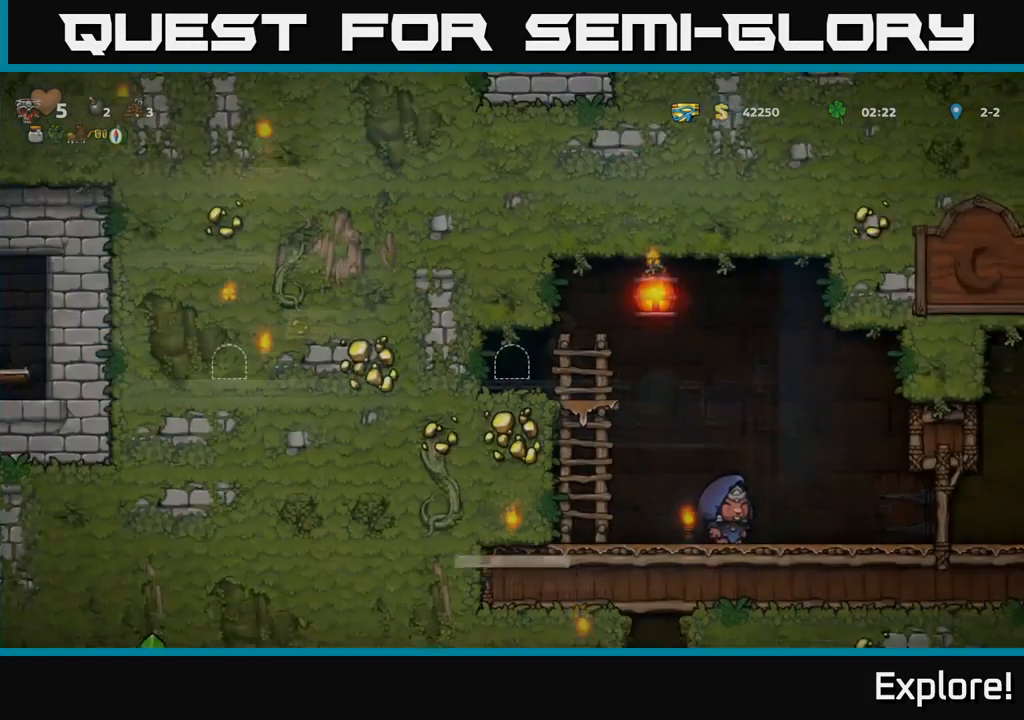
{"buttons": ["DPAD_RIGHT"], "right_stick": "center", "events": [[433, "DPAD_RIGHT", "down"]]}
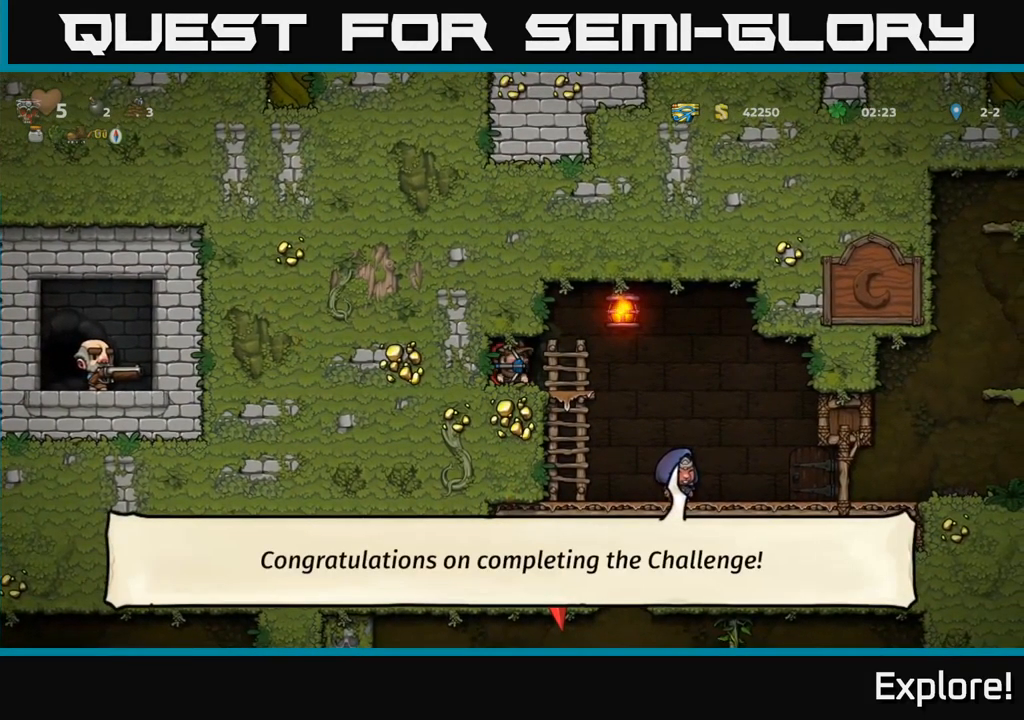
{"buttons": ["DPAD_RIGHT"], "right_stick": "center", "events": []}
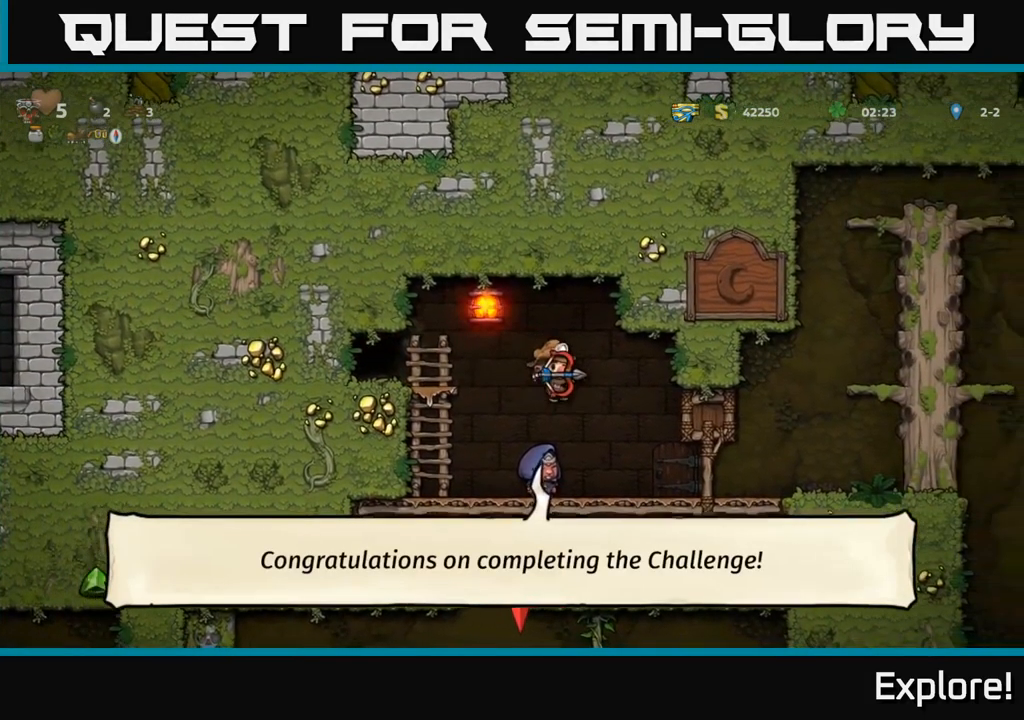
{"buttons": ["A", "DPAD_RIGHT"], "right_stick": "center", "events": [[500, "A", "down"]]}
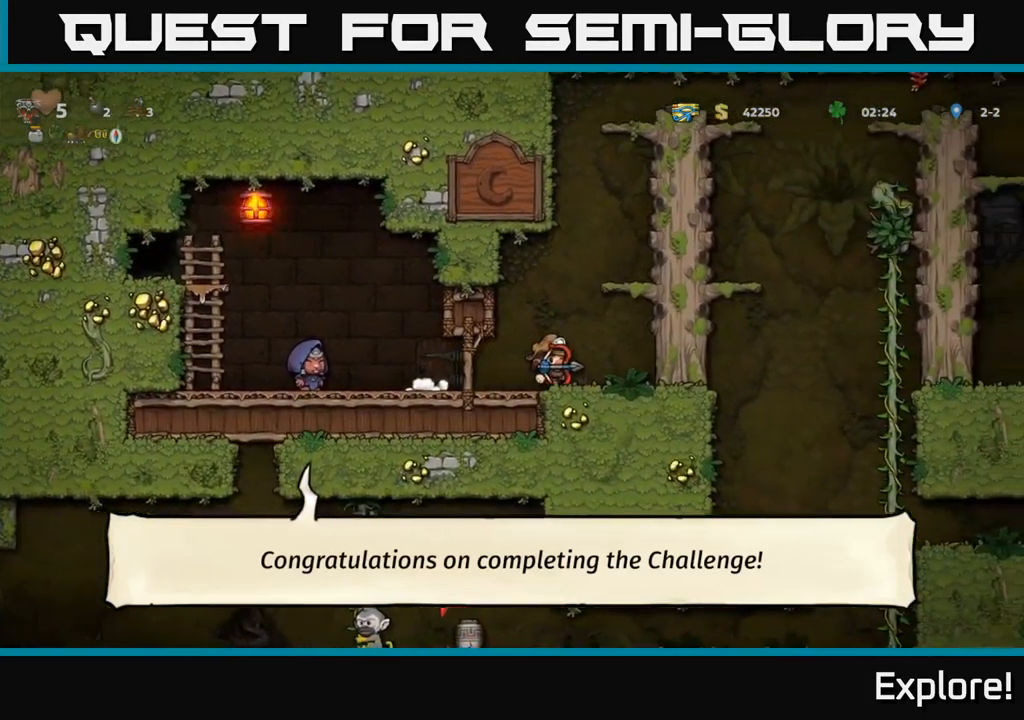
{"buttons": ["A", "DPAD_RIGHT"], "right_stick": "center", "events": [[133, "A", "up"], [233, "A", "down"], [350, "A", "up"], [450, "A", "down"]]}
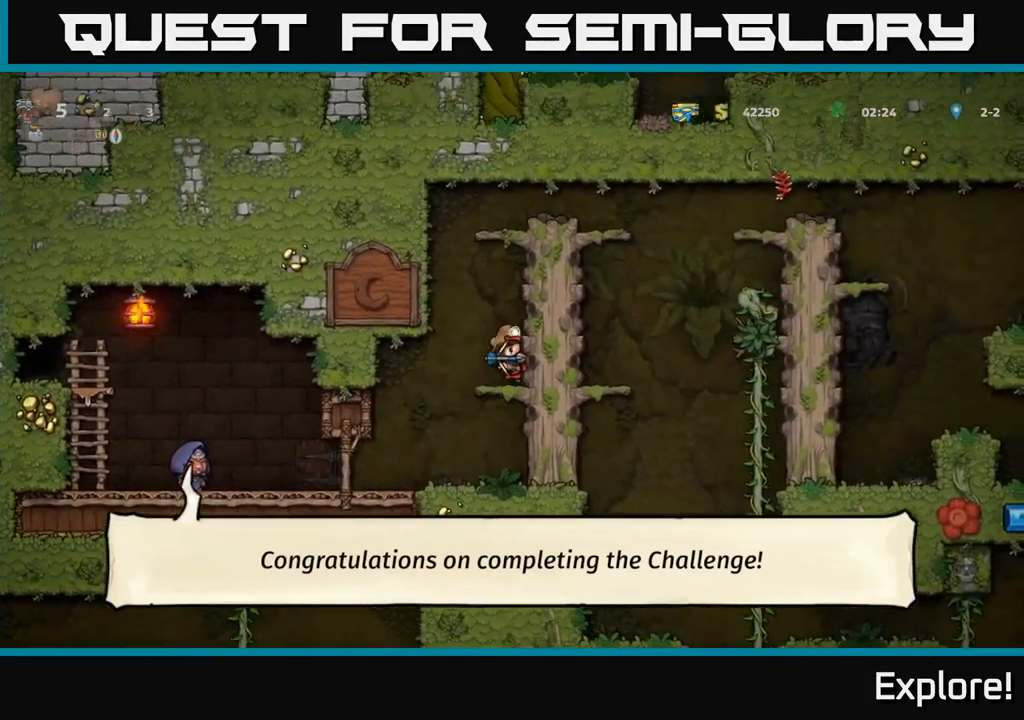
{"buttons": ["A", "DPAD_RIGHT"], "right_stick": "center", "events": [[100, "A", "up"], [200, "A", "down"], [367, "A", "up"], [500, "A", "down"]]}
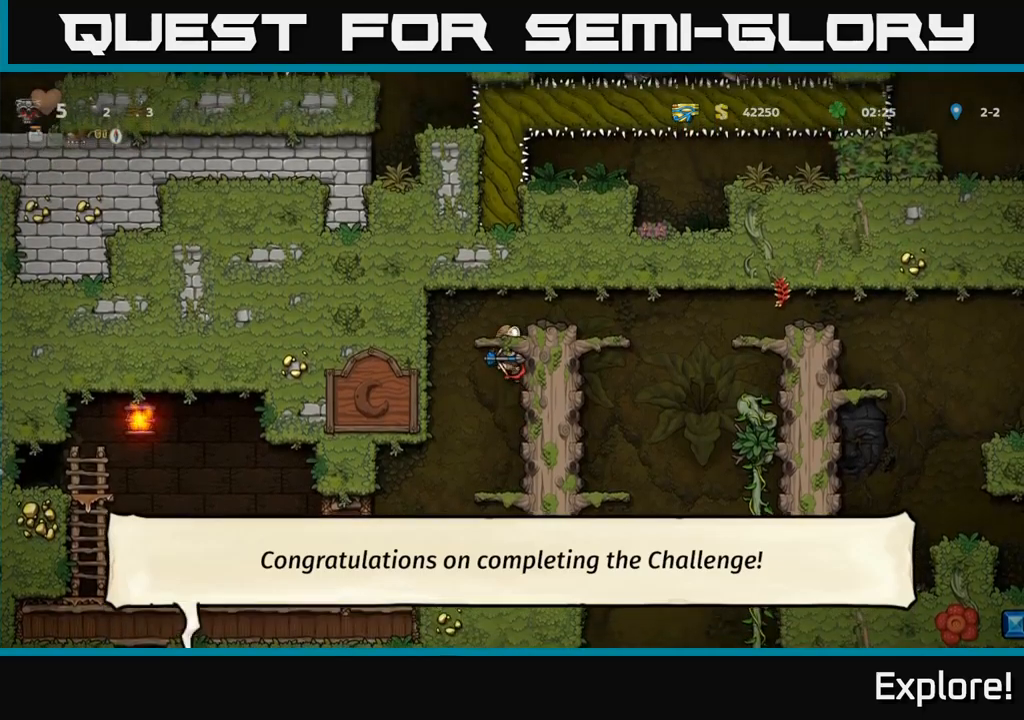
{"buttons": ["A", "DPAD_DOWN"], "right_stick": "center", "events": [[200, "A", "up"], [284, "DPAD_RIGHT", "up"], [400, "DPAD_DOWN", "down"], [484, "A", "down"]]}
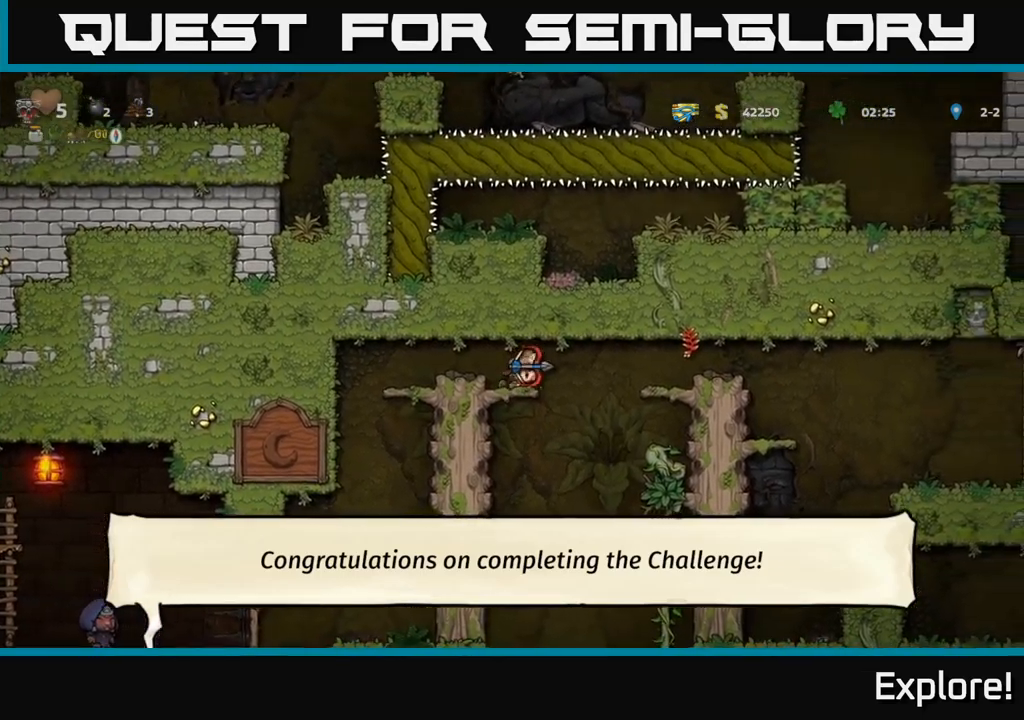
{"buttons": ["A", "DPAD_DOWN"], "right_stick": "center", "events": [[67, "A", "up"], [84, "DPAD_DOWN", "up"], [384, "DPAD_DOWN", "down"], [450, "A", "down"]]}
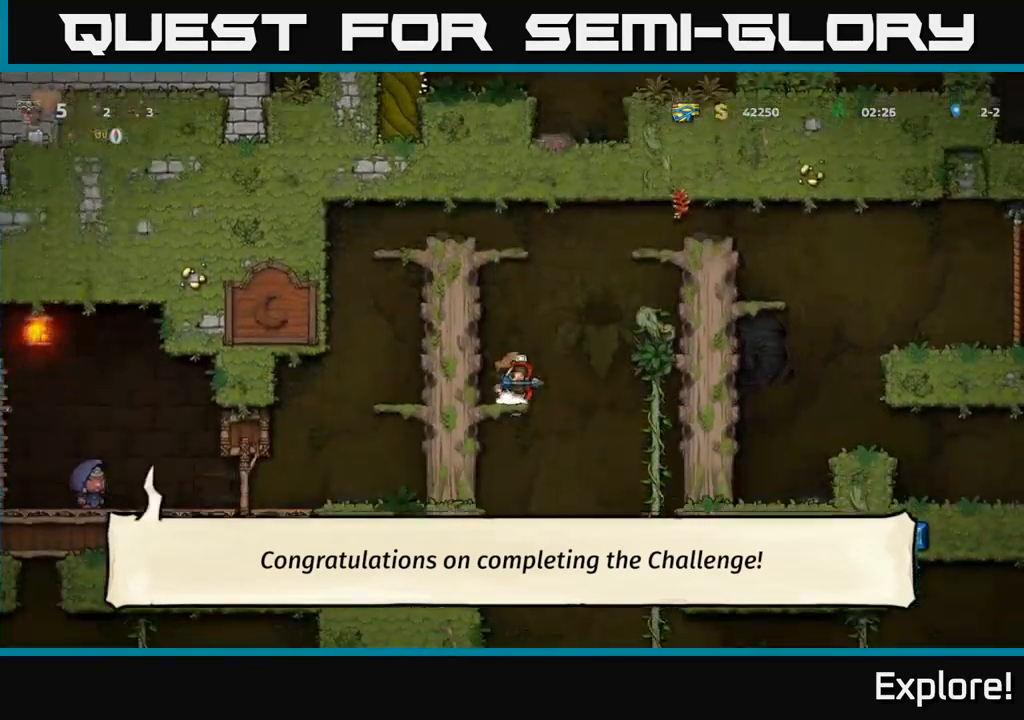
{"buttons": [], "right_stick": "center", "events": [[50, "A", "up"], [84, "DPAD_DOWN", "up"], [267, "DPAD_LEFT", "down"], [467, "DPAD_LEFT", "up"]]}
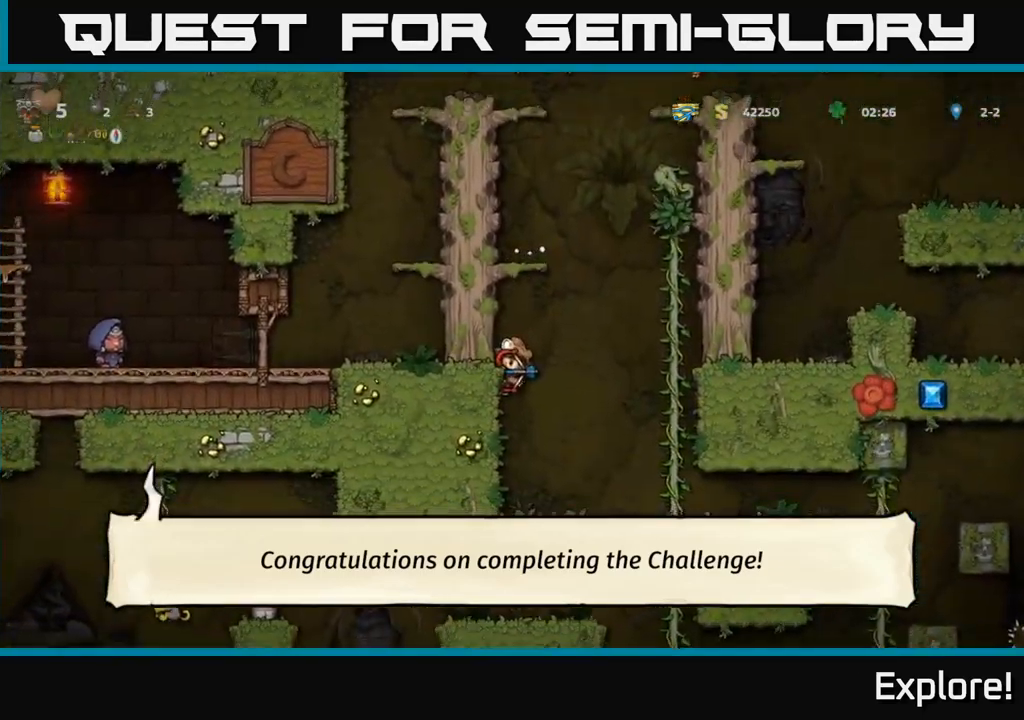
{"buttons": ["DPAD_RIGHT"], "right_stick": "center", "events": [[150, "DPAD_RIGHT", "down"], [250, "DPAD_RIGHT", "up"], [484, "DPAD_RIGHT", "down"]]}
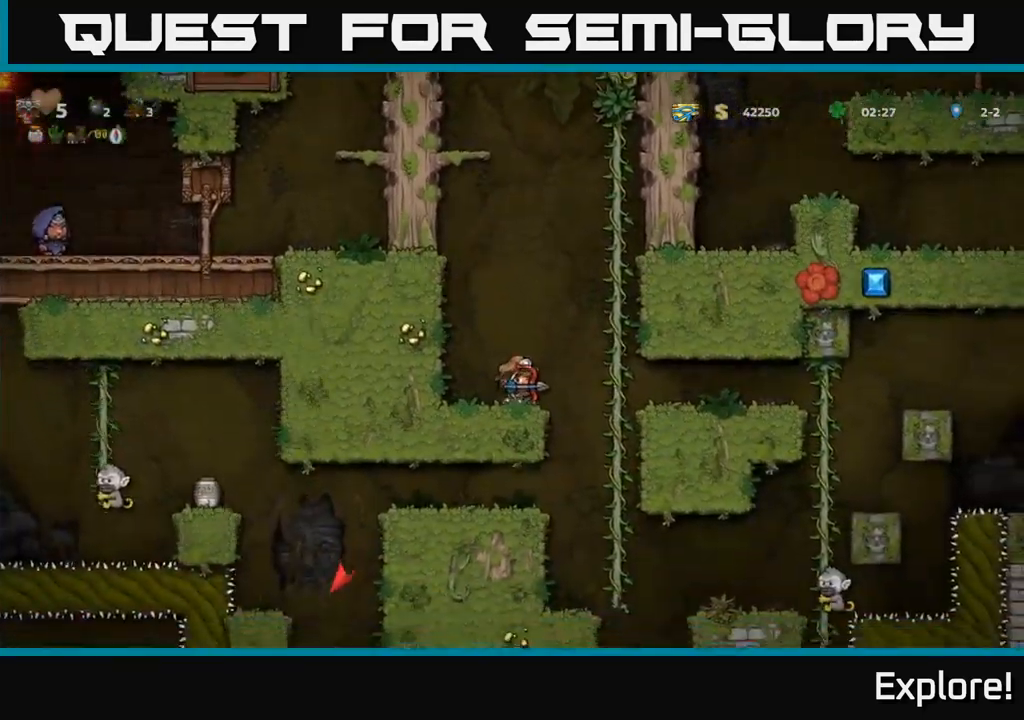
{"buttons": [], "right_stick": "center", "events": [[117, "DPAD_UP", "down"], [167, "DPAD_RIGHT", "up"], [250, "DPAD_UP", "up"], [284, "DPAD_DOWN", "down"], [350, "A", "down"], [484, "A", "up"], [484, "DPAD_DOWN", "up"]]}
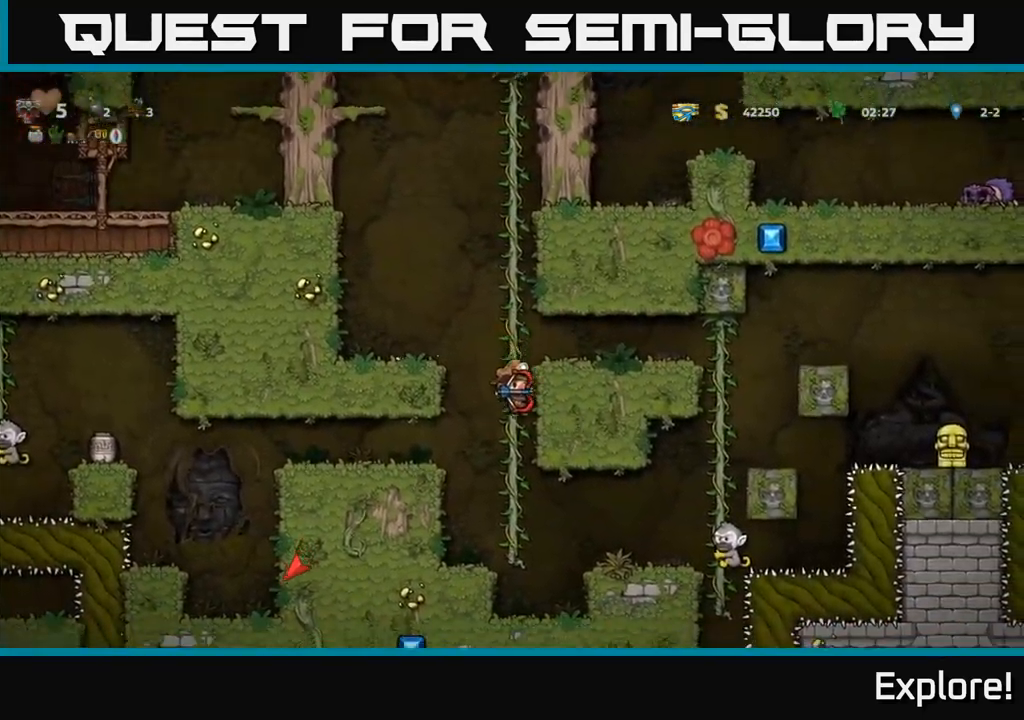
{"buttons": ["DPAD_LEFT"], "right_stick": "center", "events": [[117, "DPAD_LEFT", "down"], [317, "A", "down"], [467, "A", "up"]]}
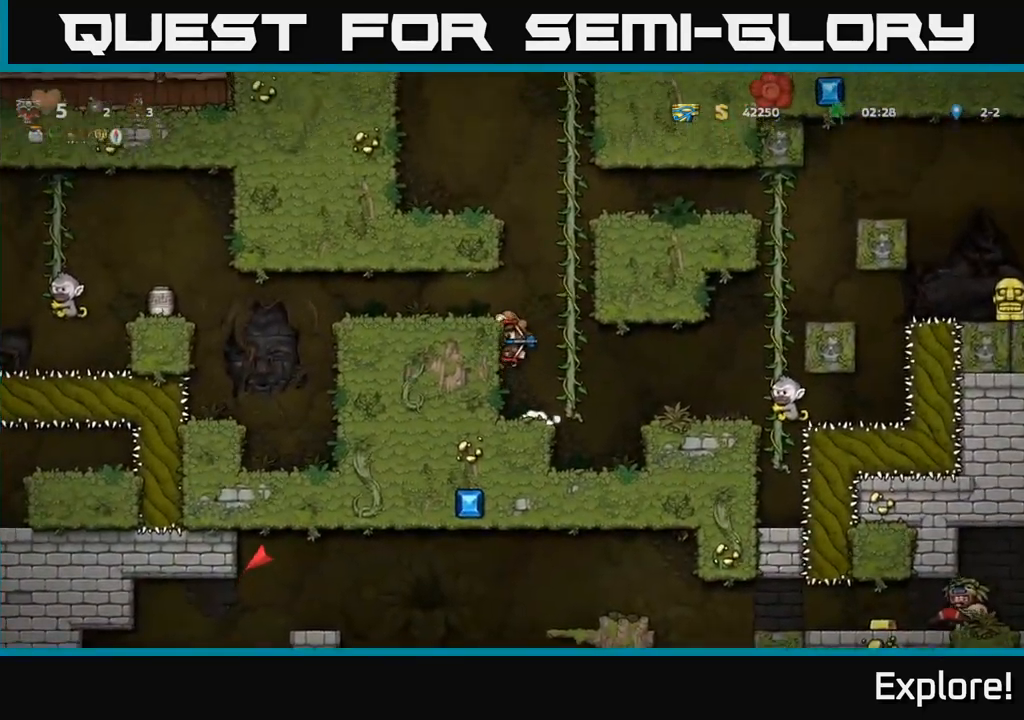
{"buttons": ["DPAD_LEFT"], "right_stick": "center", "events": [[284, "A", "down"], [417, "A", "up"]]}
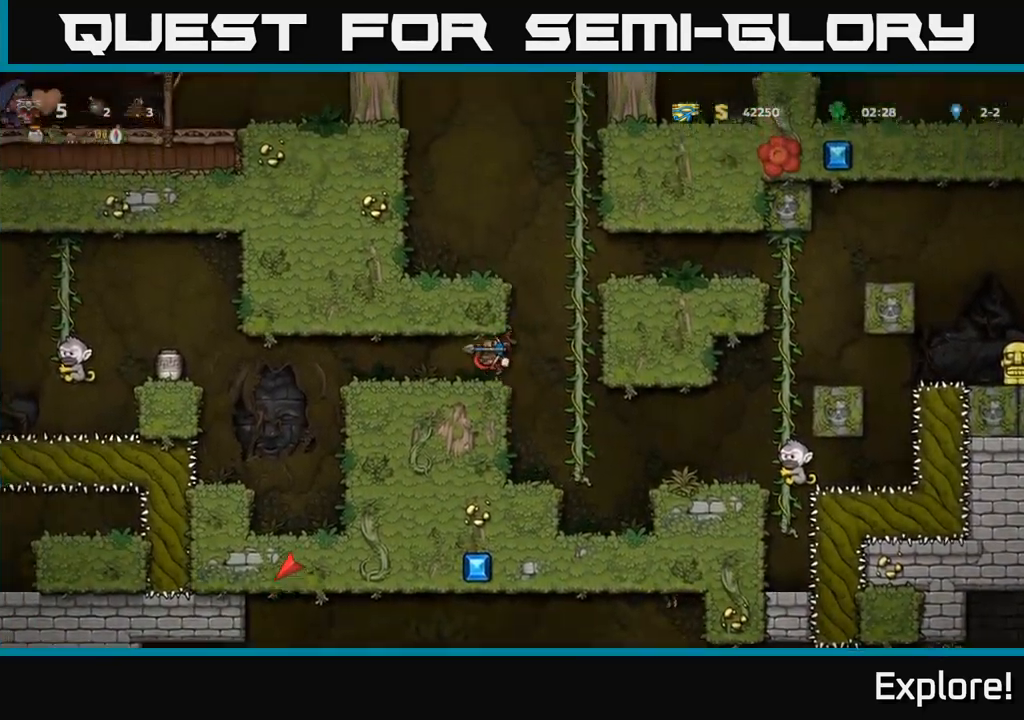
{"buttons": [], "right_stick": "center", "events": [[50, "DPAD_LEFT", "up"], [300, "DPAD_LEFT", "down"], [384, "DPAD_LEFT", "up"]]}
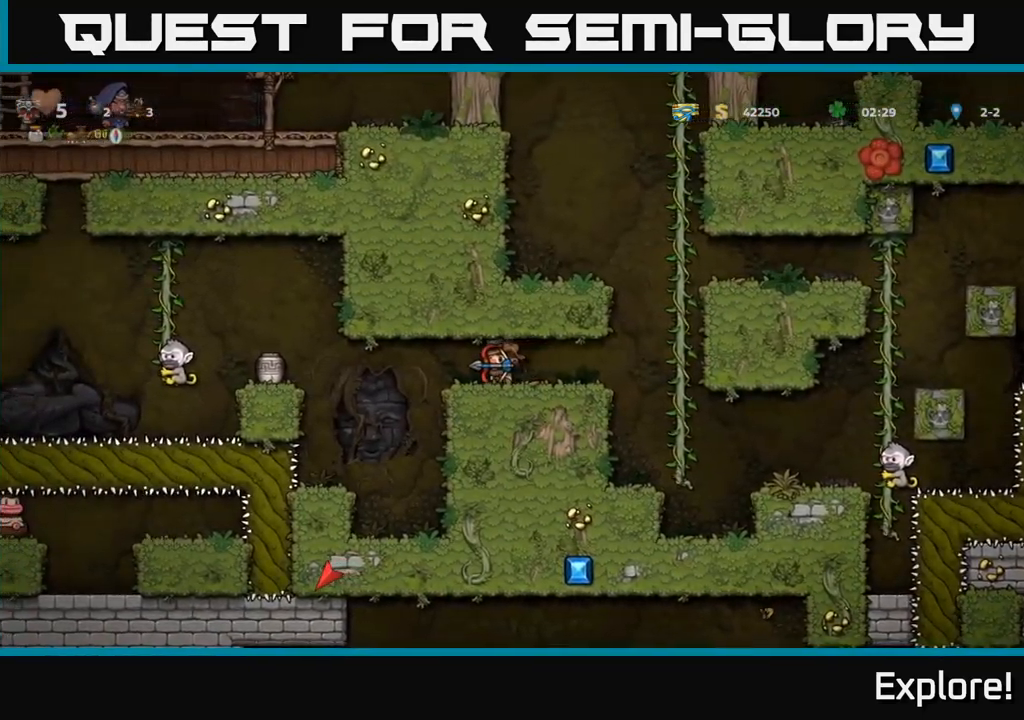
{"buttons": [], "right_stick": "center", "events": []}